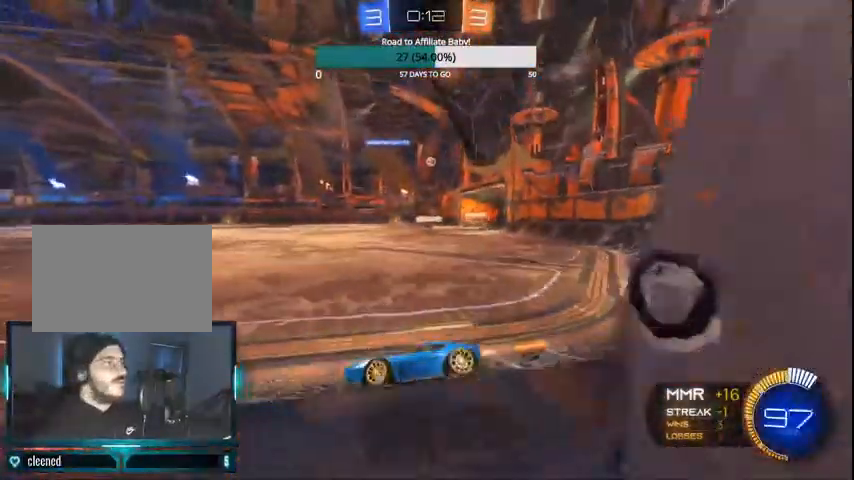
Gameplay with a controller (PlayStation layout); each line is a JSON object with the inputs held at the frame after it. "events" lists button and stick changes between this image and that frame as [ms after this image, input, new state], when the widget could be followed in between. Not read: R1.
{"buttons": ["CIRCLE", "R2"], "left_stick": "left", "right_stick": "center", "events": [[100, "CIRCLE", "down"], [200, "CIRCLE", "up"], [267, "CIRCLE", "down"], [267, "left_stick", "center"], [400, "left_stick", "left"]]}
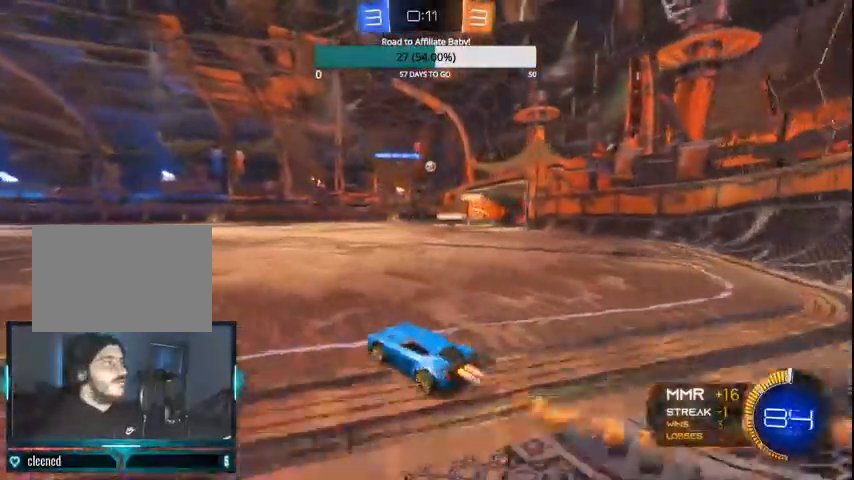
{"buttons": ["R2"], "left_stick": "center", "right_stick": "center", "events": [[67, "left_stick", "center"], [167, "CIRCLE", "up"], [200, "left_stick", "right"], [467, "left_stick", "center"]]}
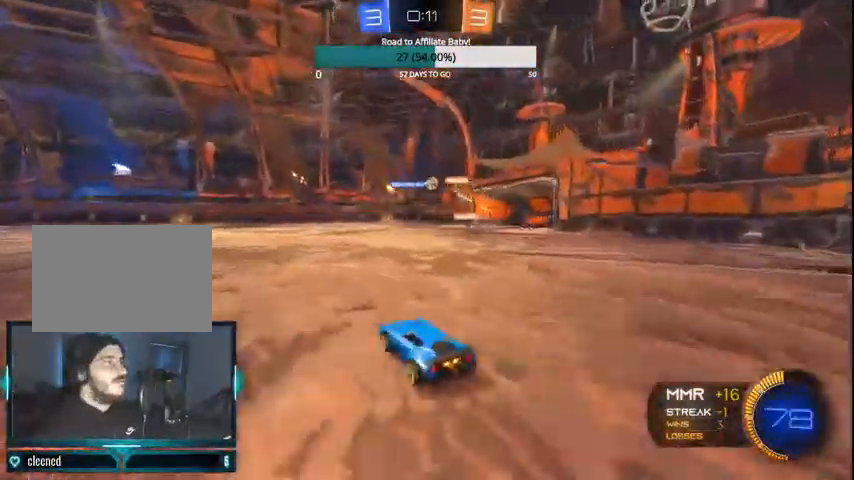
{"buttons": ["R2"], "left_stick": "right", "right_stick": "center", "events": [[167, "left_stick", "right"]]}
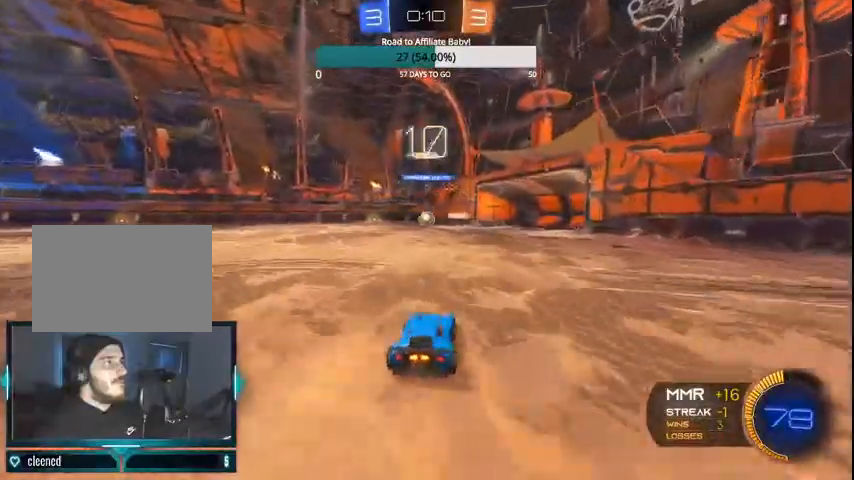
{"buttons": ["CROSS", "L1", "R2"], "left_stick": "down", "right_stick": "center", "events": [[100, "left_stick", "left"], [200, "CIRCLE", "down"], [300, "CIRCLE", "up"], [300, "left_stick", "center"], [400, "CROSS", "down"], [400, "L1", "down"], [400, "left_stick", "down"]]}
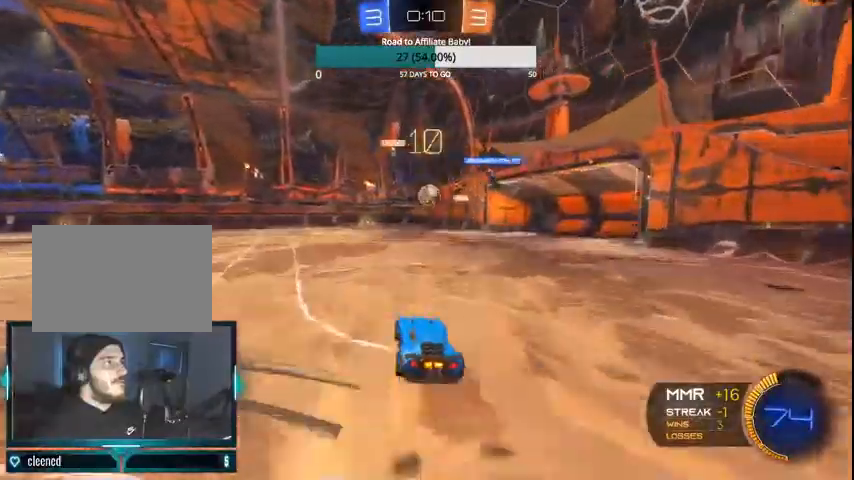
{"buttons": ["CROSS", "CIRCLE", "L1", "R2"], "left_stick": "down-right", "right_stick": "center", "events": [[200, "CIRCLE", "down"], [200, "L1", "up"], [200, "left_stick", "center"], [367, "left_stick", "right"], [467, "L1", "down"], [500, "left_stick", "down-right"]]}
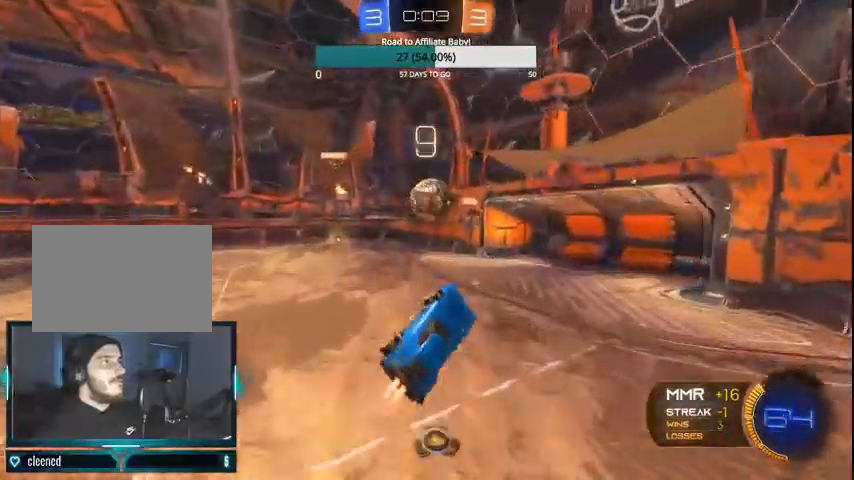
{"buttons": ["CIRCLE", "L1", "R2"], "left_stick": "down-left", "right_stick": "center"}
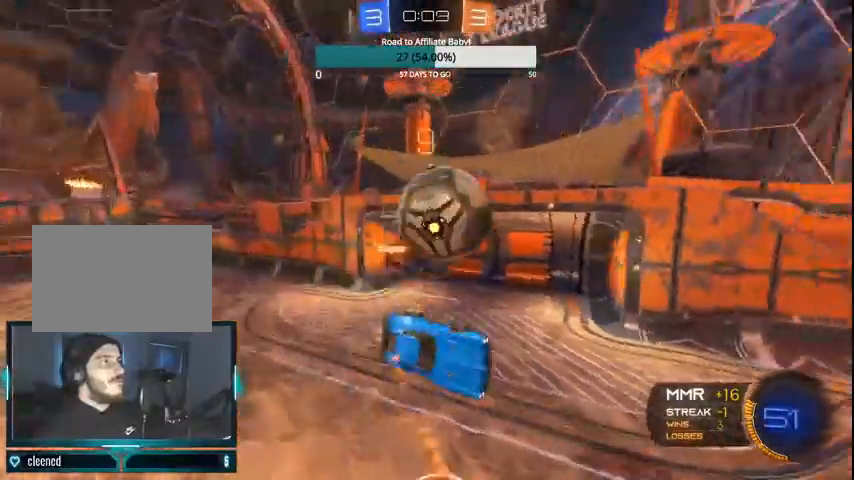
{"buttons": ["R2"], "left_stick": "down-left", "right_stick": "center"}
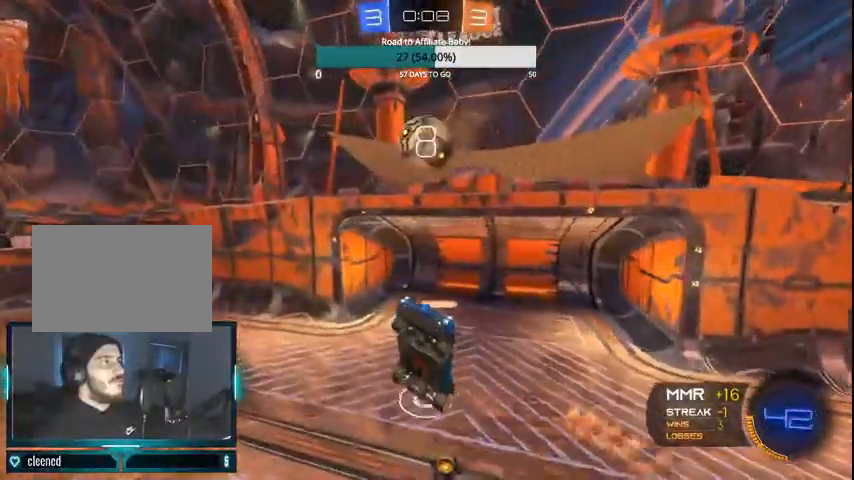
{"buttons": ["L1", "R2"], "left_stick": "left", "right_stick": "center", "events": [[33, "CIRCLE", "down"], [33, "left_stick", "center"], [200, "left_stick", "left"], [233, "L1", "down"], [367, "CIRCLE", "up"]]}
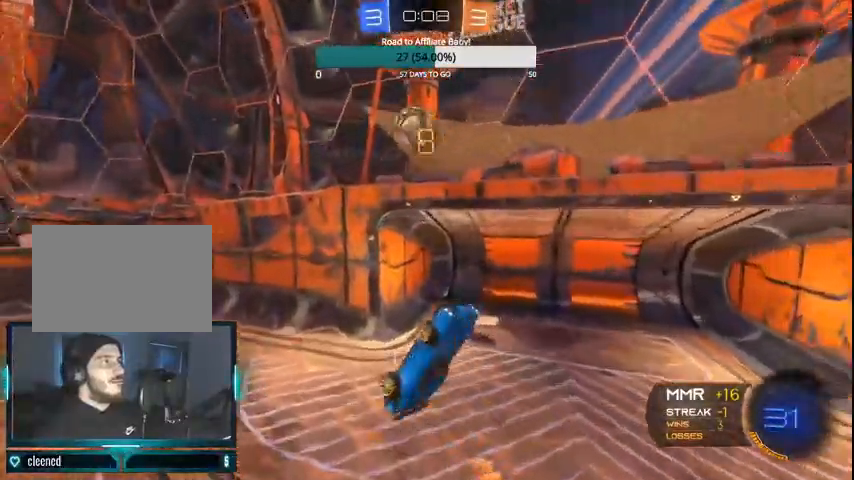
{"buttons": ["R2"], "left_stick": "left", "right_stick": "center", "events": [[67, "left_stick", "up-left"], [200, "L1", "up"], [300, "left_stick", "left"]]}
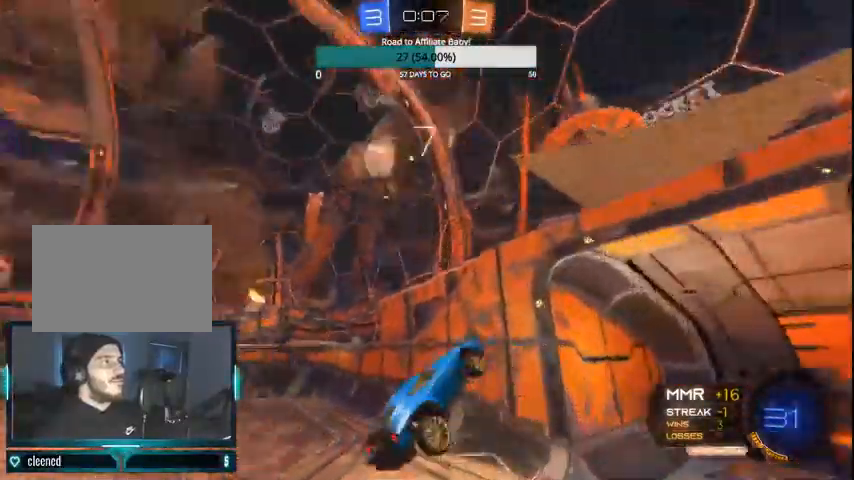
{"buttons": ["CIRCLE", "R2"], "left_stick": "left", "right_stick": "center", "events": [[67, "L1", "down"], [67, "left_stick", "right"], [100, "TRIANGLE", "down"], [167, "TRIANGLE", "up"], [200, "L1", "up"], [233, "left_stick", "center"], [300, "CIRCLE", "down"], [433, "left_stick", "left"]]}
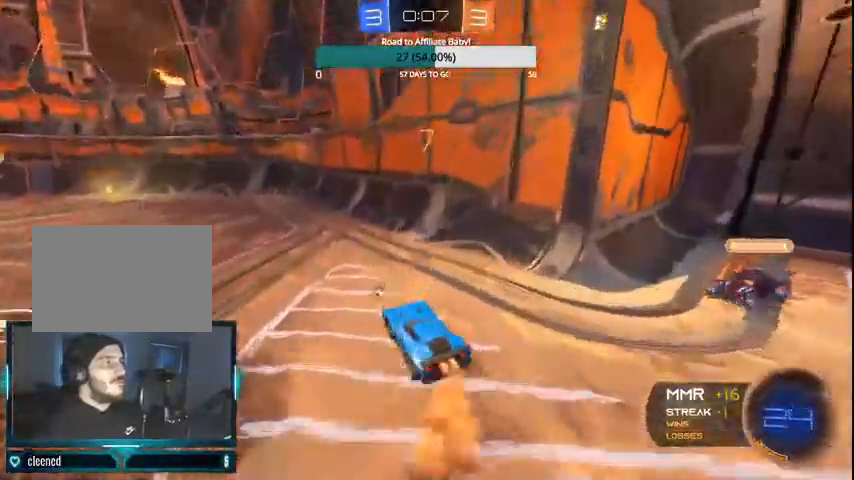
{"buttons": ["R2"], "left_stick": "center", "right_stick": "center"}
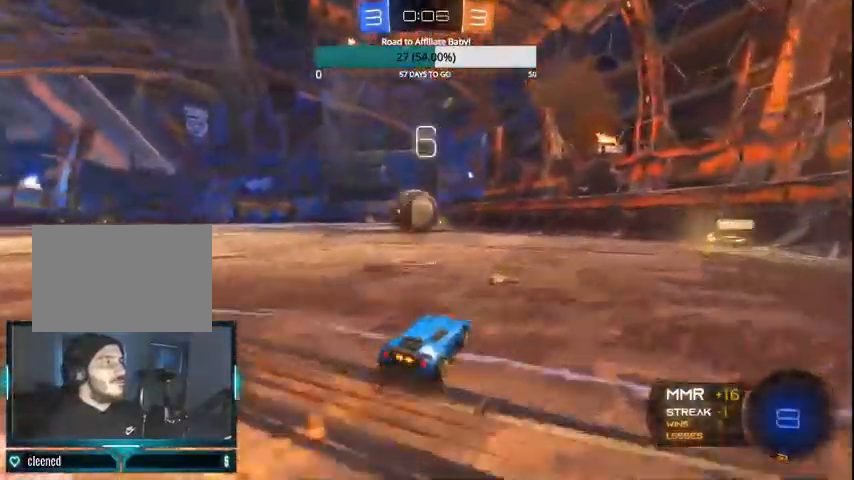
{"buttons": ["CIRCLE", "R2"], "left_stick": "right", "right_stick": "center", "events": [[33, "CIRCLE", "down"], [133, "TRIANGLE", "down"], [133, "left_stick", "right"], [233, "TRIANGLE", "up"]]}
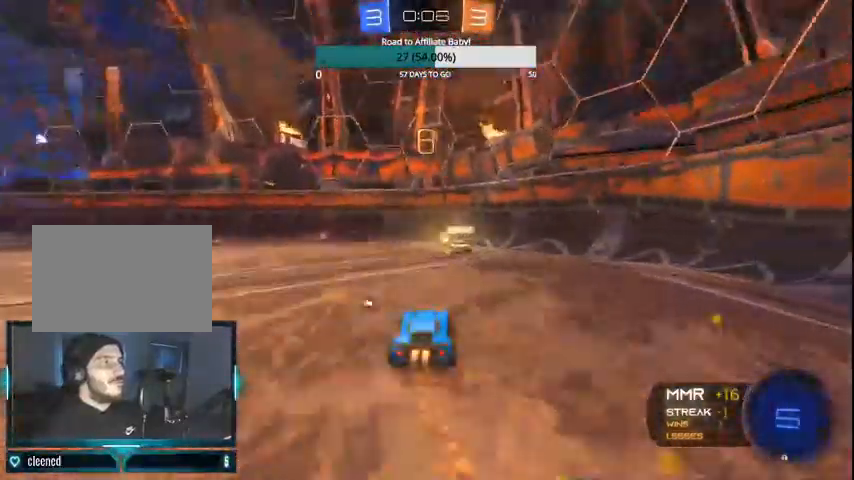
{"buttons": ["CIRCLE", "R2"], "left_stick": "right", "right_stick": "center", "events": [[33, "left_stick", "center"], [100, "left_stick", "left"], [200, "CROSS", "down"], [200, "L1", "down"], [233, "left_stick", "up-right"], [300, "CROSS", "up"], [367, "CROSS", "down"], [367, "left_stick", "right"], [500, "CROSS", "up"], [500, "L1", "up"]]}
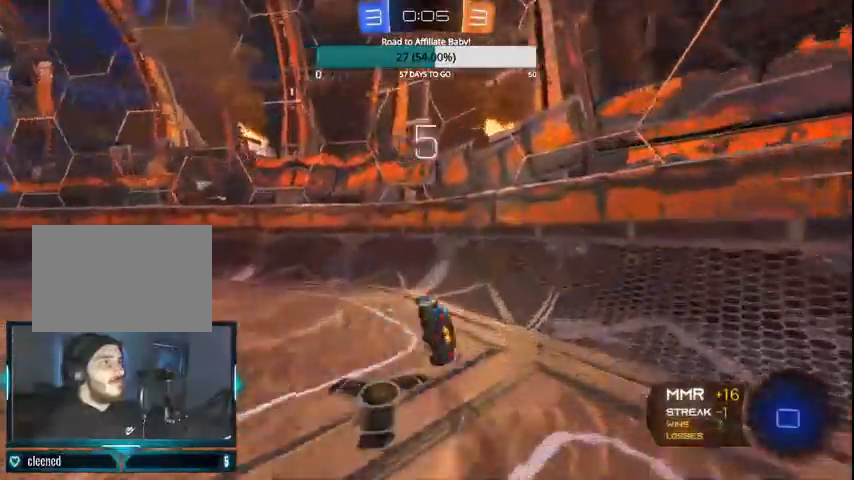
{"buttons": ["CROSS", "CIRCLE", "TRIANGLE", "R2"], "left_stick": "left", "right_stick": "center", "events": [[33, "CIRCLE", "up"], [33, "left_stick", "left"], [100, "CROSS", "down"], [100, "TRIANGLE", "down"], [200, "TRIANGLE", "up"], [367, "CIRCLE", "down"], [433, "TRIANGLE", "down"]]}
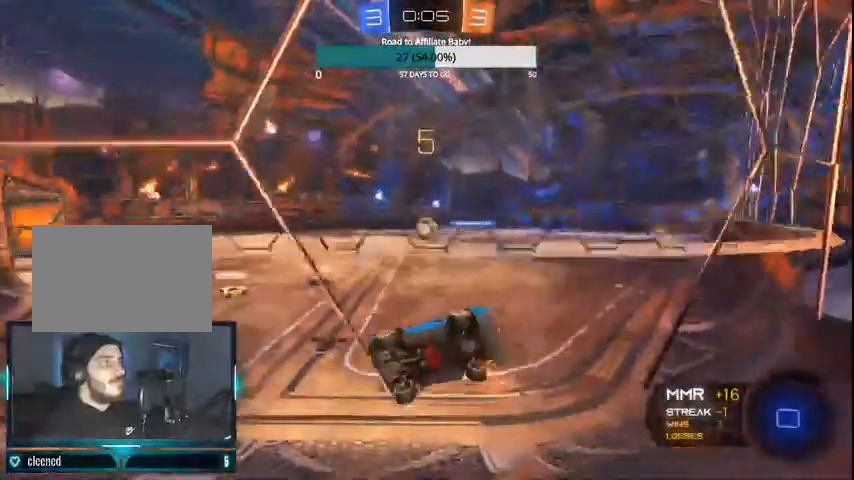
{"buttons": ["CROSS", "TRIANGLE", "R2"], "left_stick": "center", "right_stick": "center", "events": [[33, "TRIANGLE", "up"], [300, "left_stick", "center"], [433, "CIRCLE", "up"], [433, "TRIANGLE", "down"]]}